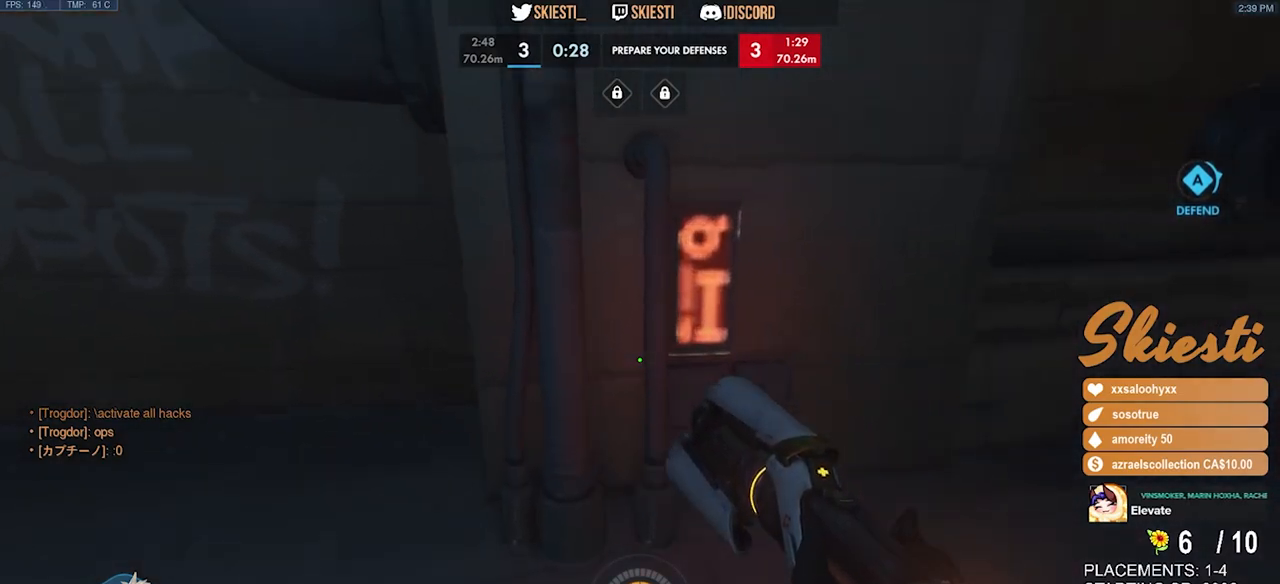
Gameplay with keyboard and mouse; each line is a JSON object with the keys and mouse buttons held at the frame after it. "events" lists presses ("down") and releases ("up") of "a", "ctrl", "d", "e", "q", "s", "shift", "space", "w", "mouse_left", "mouse_wheel", "mouse_right", "mouse_mb4" and "mouse_mb5" between this image and that frame as [ms after this image, input, new state], when the widget could be followed in between. "mouse_left", "mouse_wheel", "mouse_right", "mouse_mb4", "mouse_mb5" = the "left", "wheel", "right", "mb4", "mb5" buttons of the "mouse" list. No other keys are recorded. "wheel" means that the mouse wheel is clicked or scrolled. Mouse movement is not recorded.
{"keys": ["d"], "mouse": [], "events": [[183, "w", "up"]]}
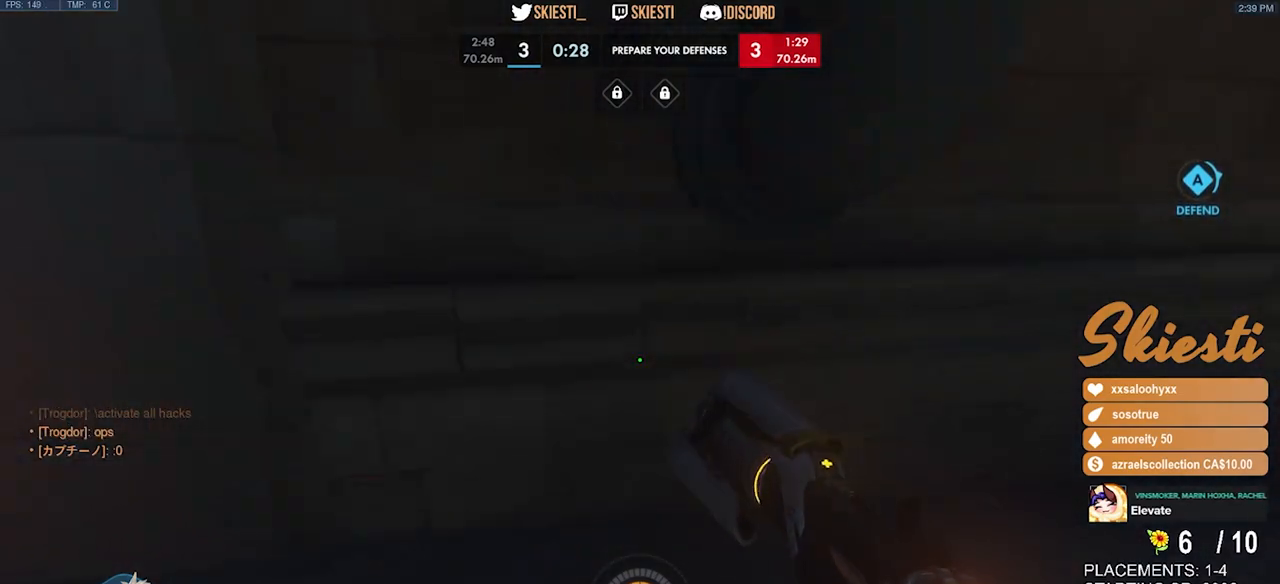
{"keys": ["d"], "mouse": [], "events": []}
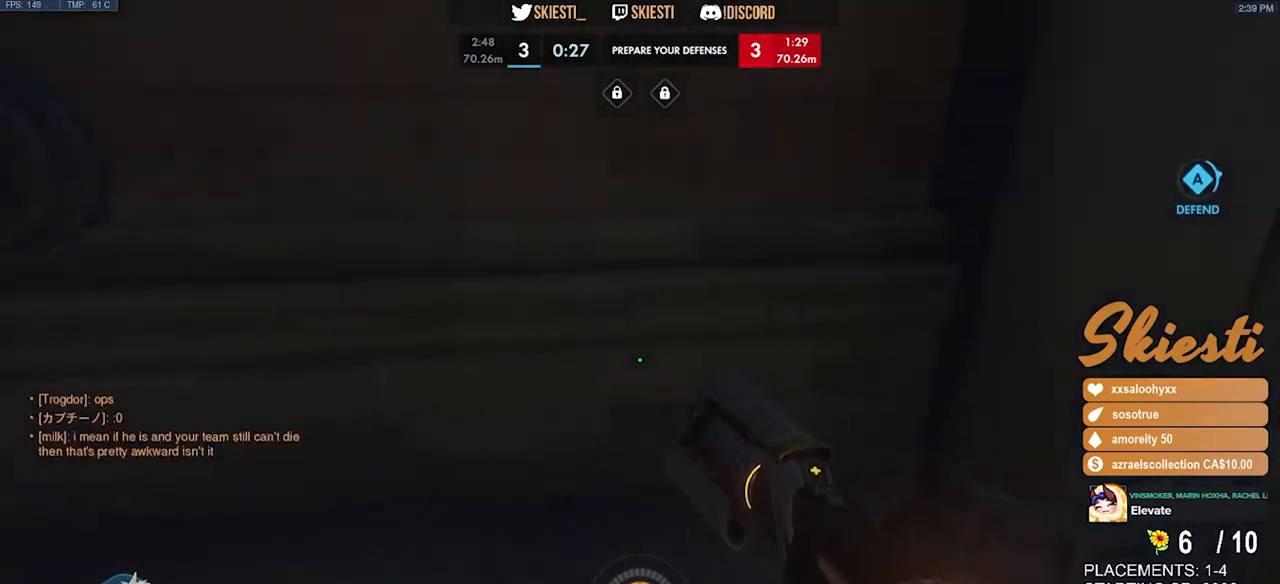
{"keys": ["d", "s"], "mouse": [], "events": [[16, "s", "down"]]}
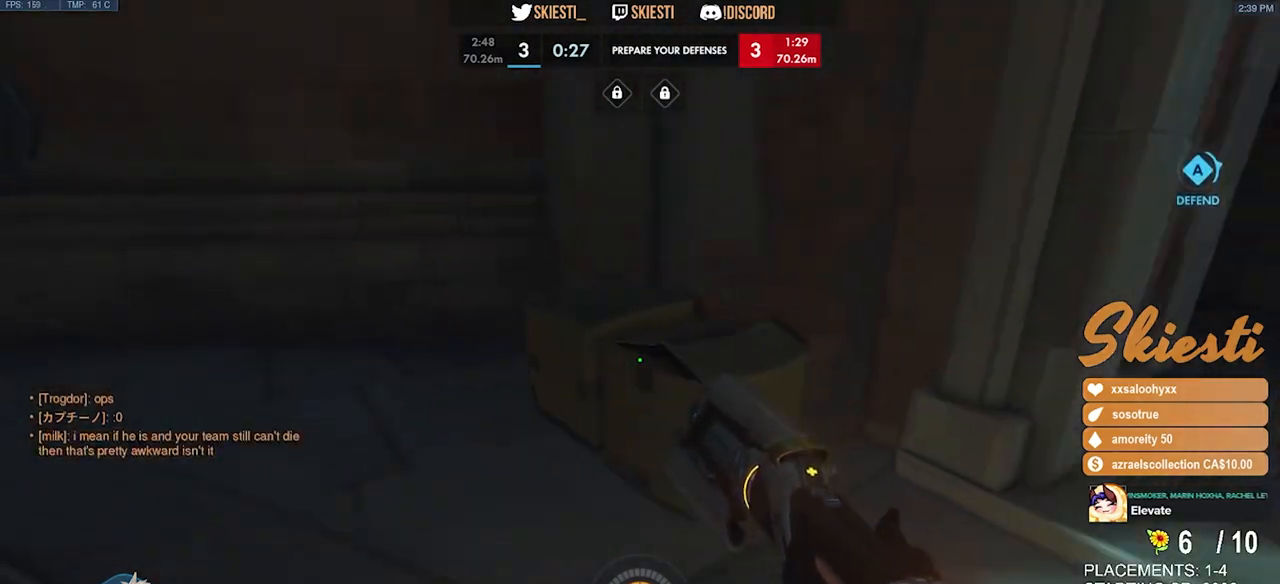
{"keys": ["d", "s"], "mouse": [], "events": []}
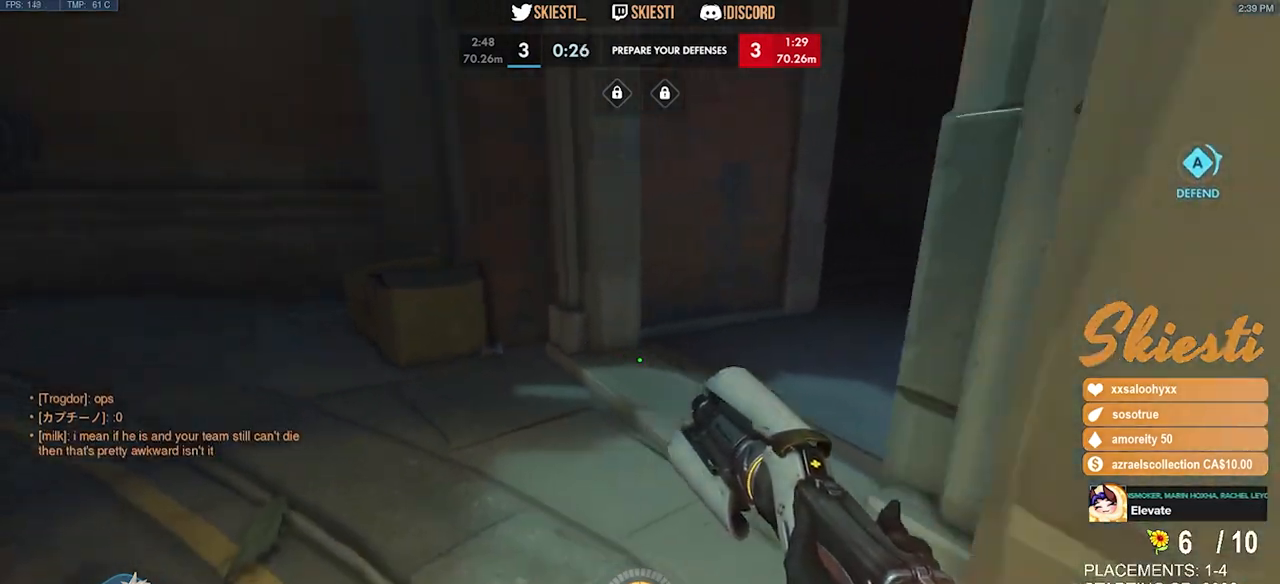
{"keys": ["s"], "mouse": [], "events": [[100, "space", "down"], [150, "d", "up"], [316, "space", "up"]]}
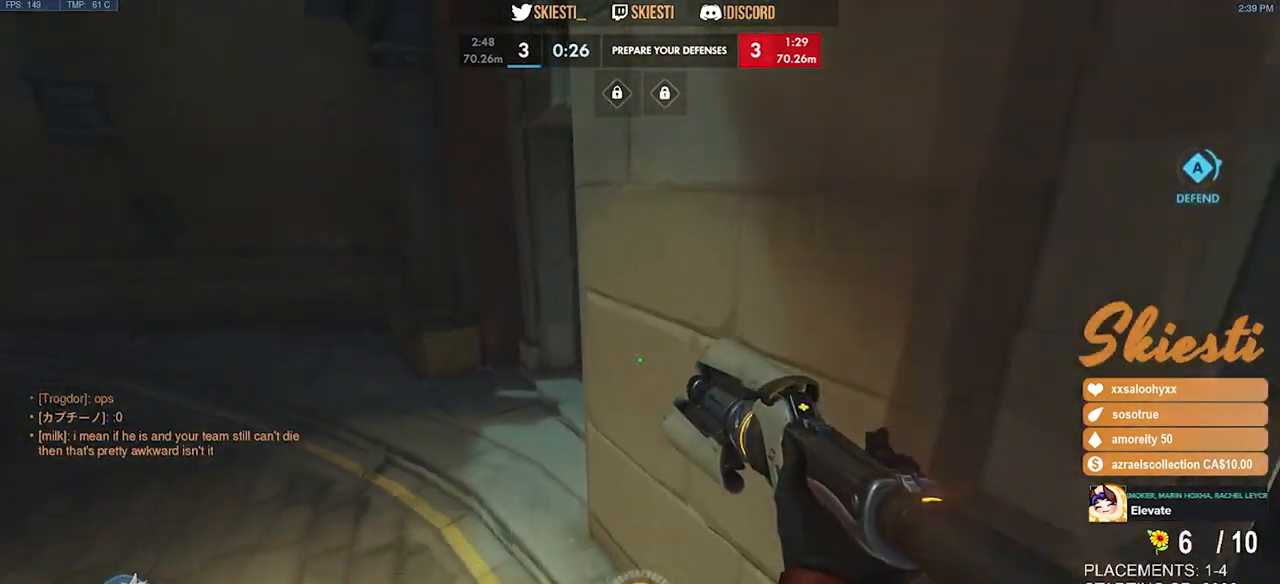
{"keys": ["d", "s"], "mouse": [], "events": [[400, "d", "down"]]}
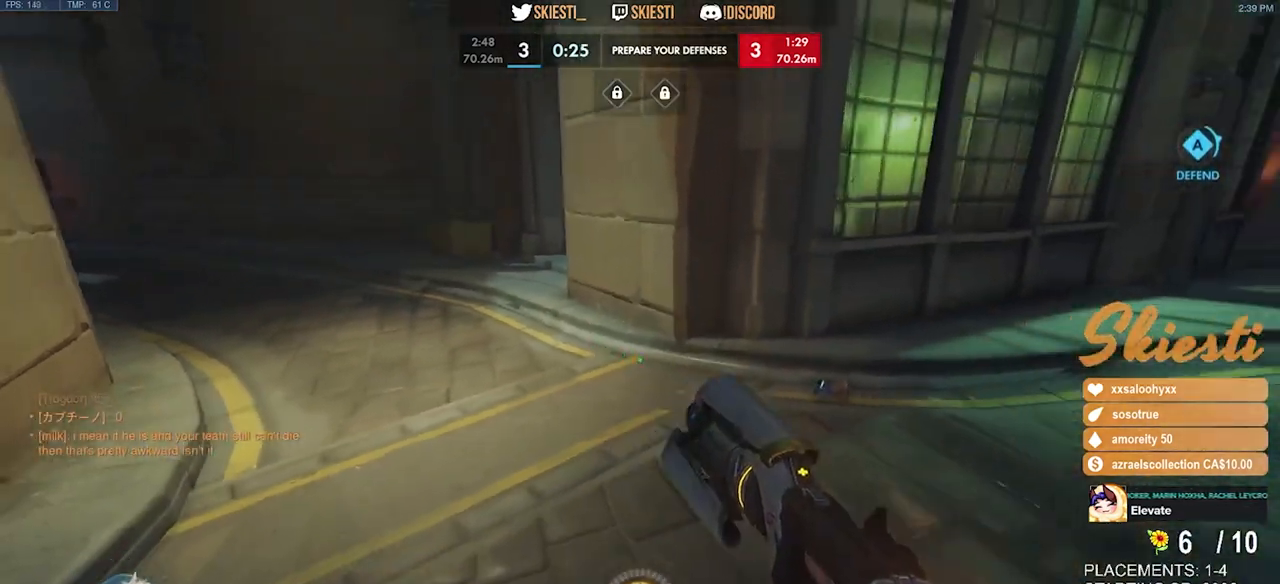
{"keys": ["d"], "mouse": [], "events": [[66, "s", "up"]]}
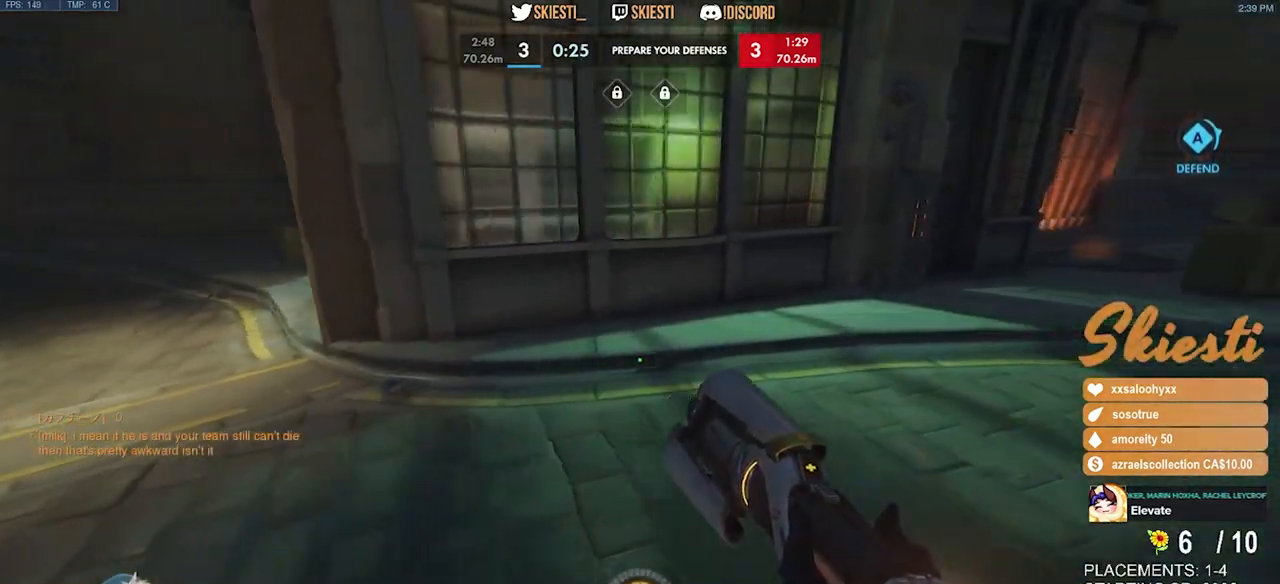
{"keys": ["d", "w"], "mouse": [], "events": [[133, "w", "down"]]}
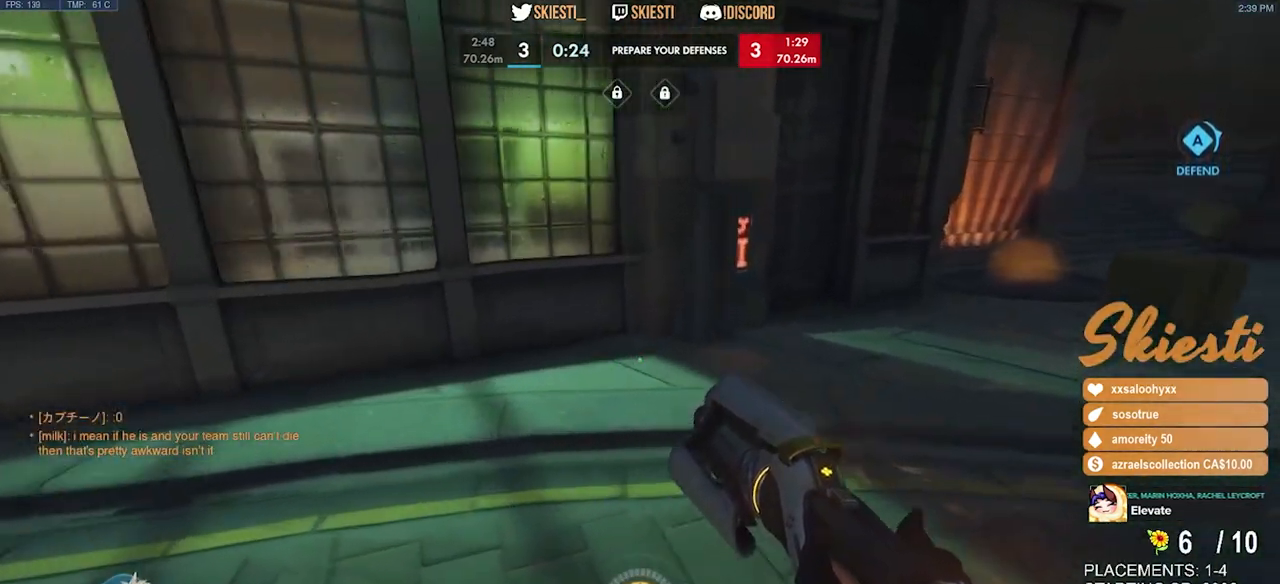
{"keys": ["d"], "mouse": [], "events": [[233, "w", "up"]]}
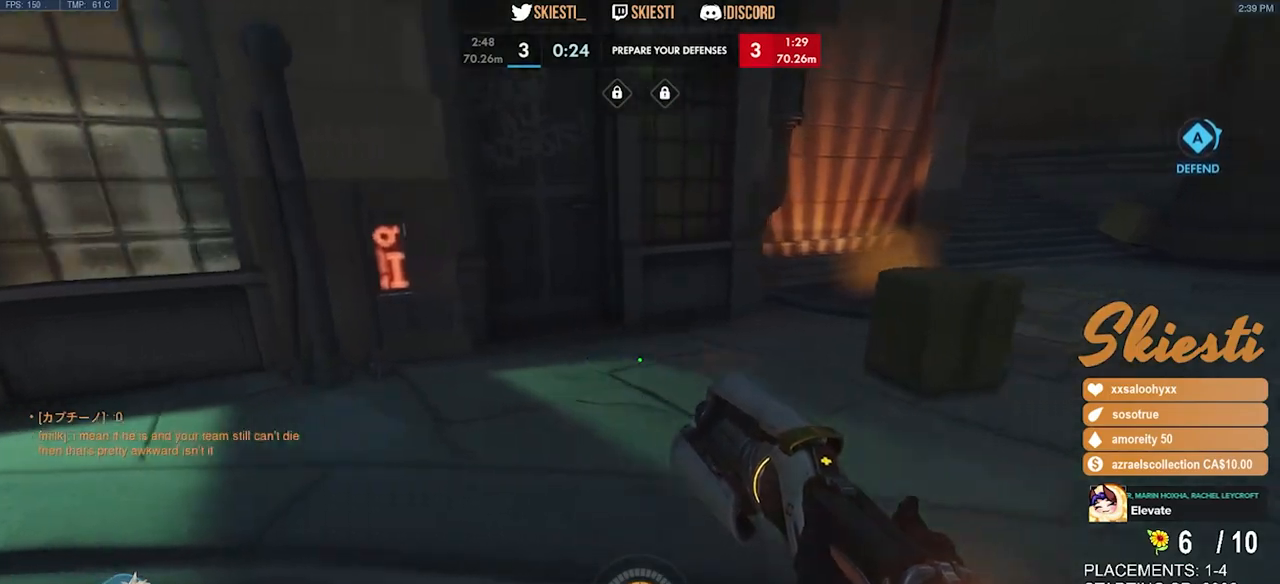
{"keys": ["d"], "mouse": [], "events": []}
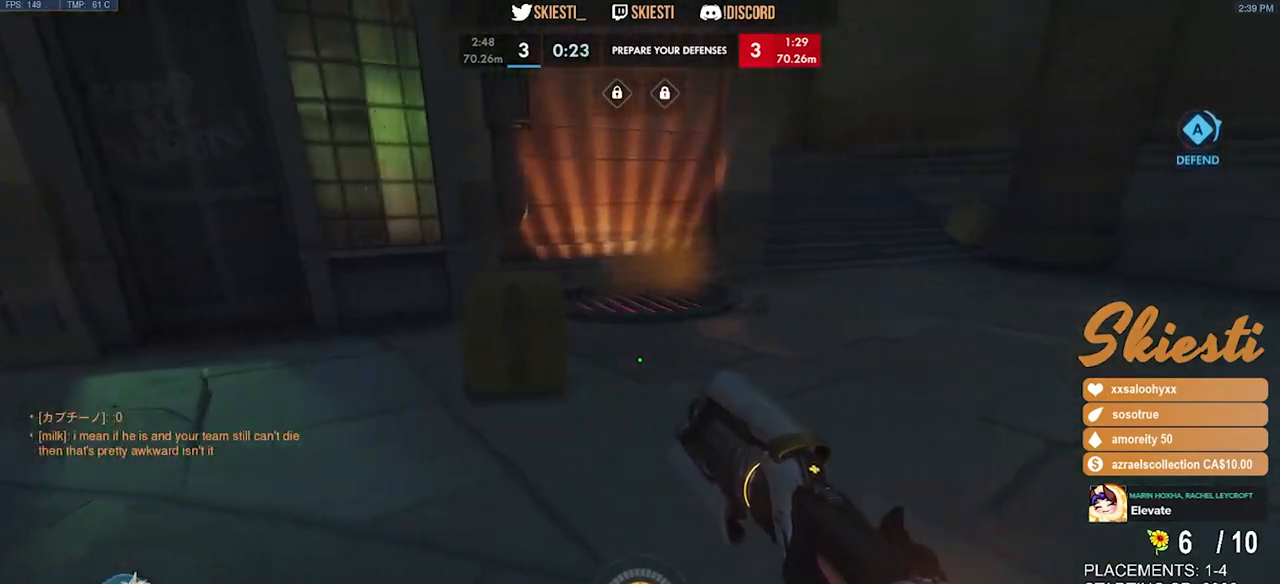
{"keys": ["d"], "mouse": [], "events": []}
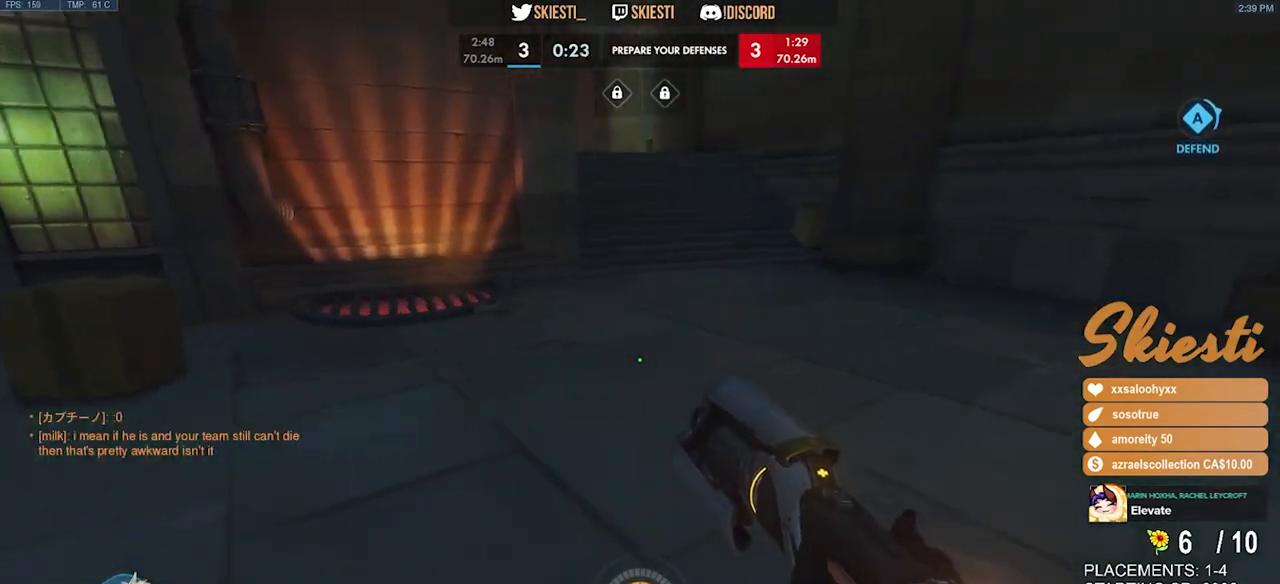
{"keys": ["d", "w"], "mouse": [], "events": [[383, "w", "down"]]}
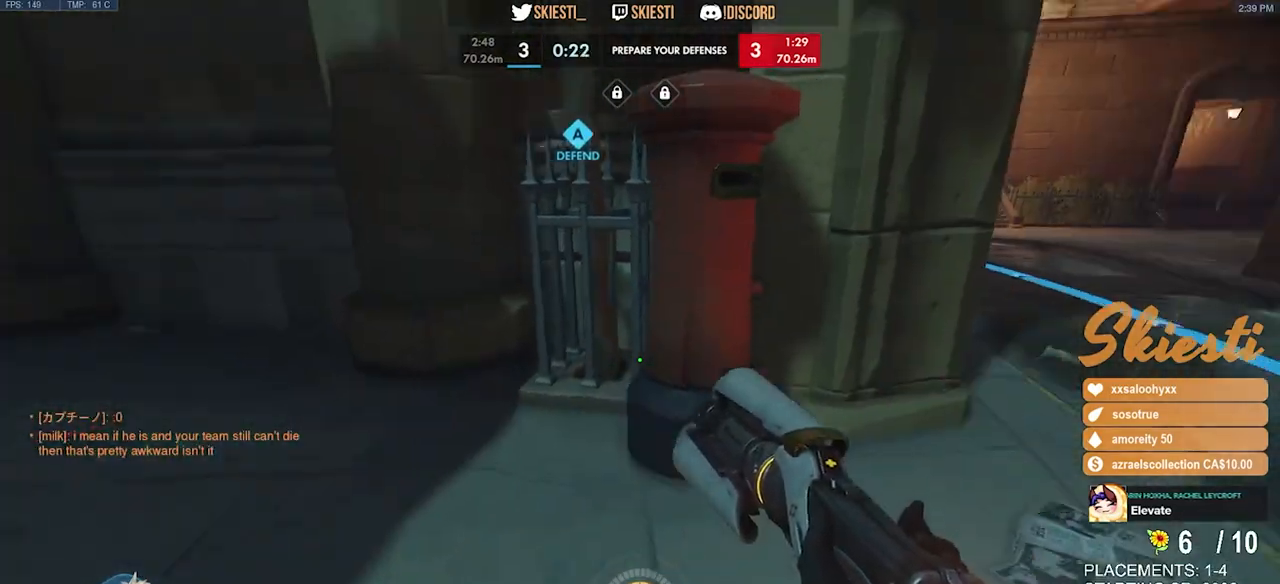
{"keys": ["d", "w"], "mouse": [], "events": [[283, "d", "up"], [433, "d", "down"]]}
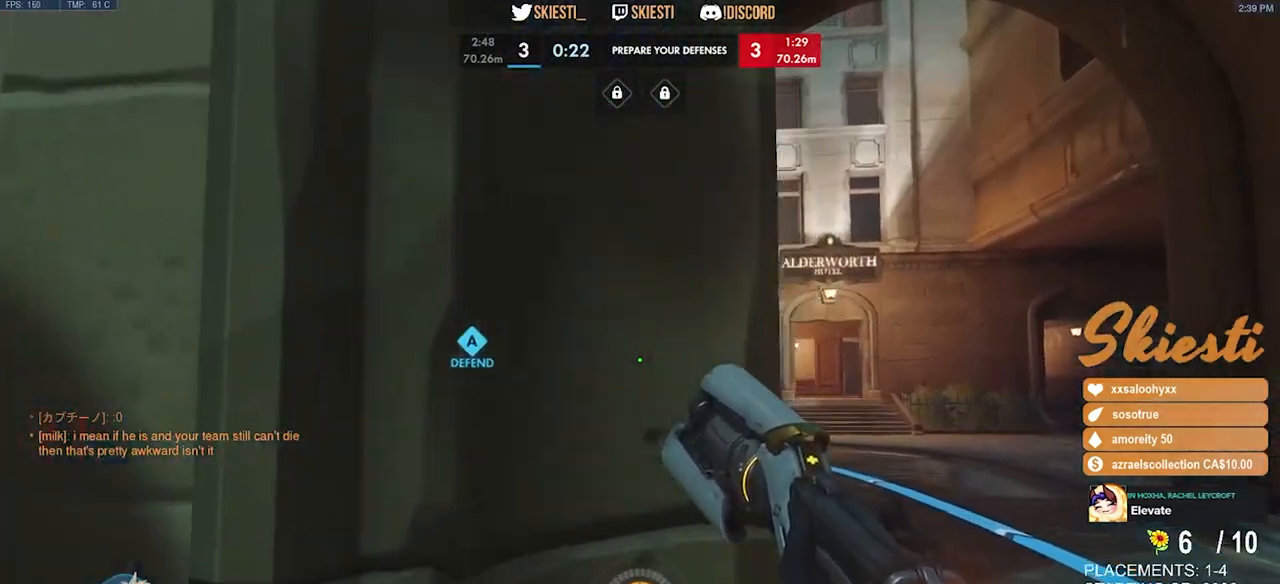
{"keys": ["d", "w"], "mouse": [], "events": []}
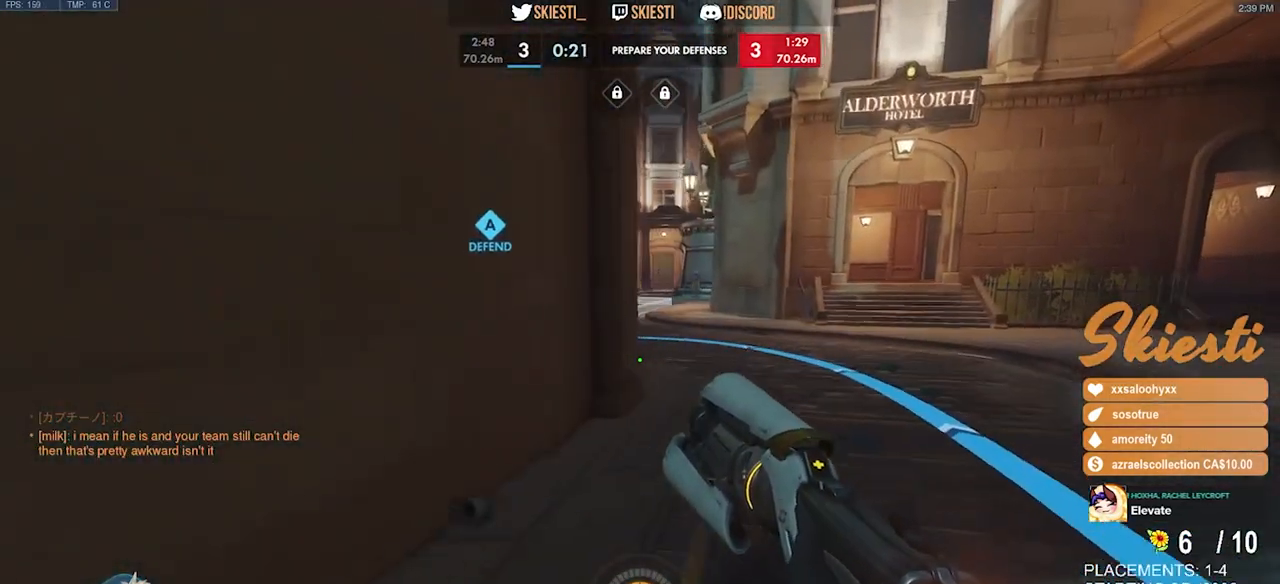
{"keys": [], "mouse": [], "events": [[50, "d", "up"], [350, "w", "up"]]}
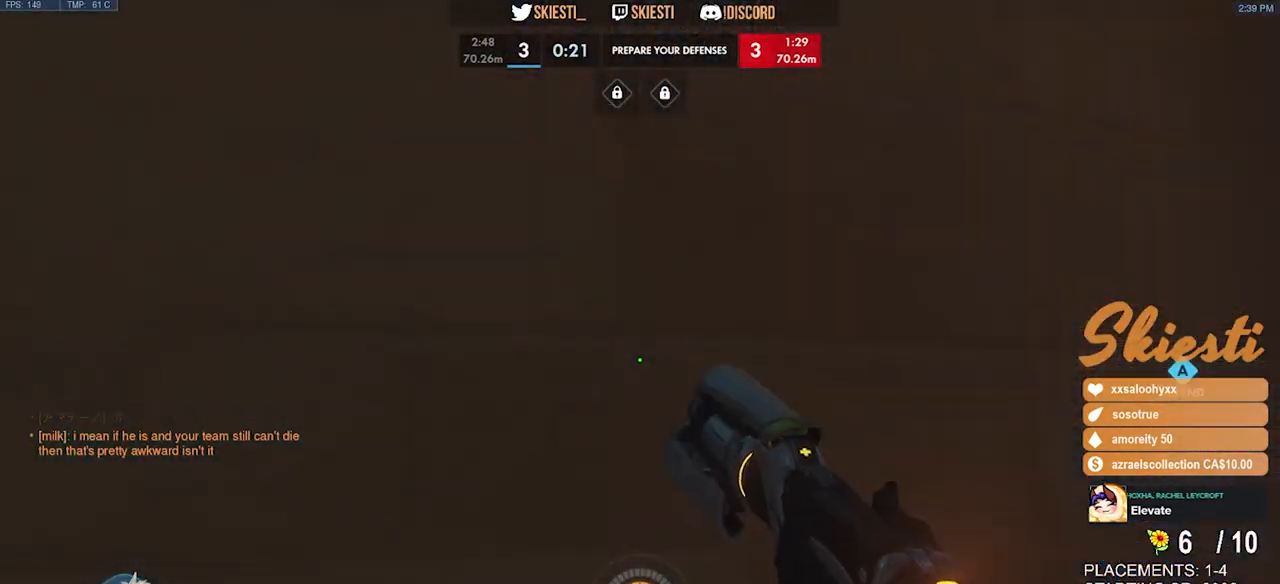
{"keys": ["d", "w"], "mouse": [], "events": [[150, "w", "down"], [300, "d", "down"]]}
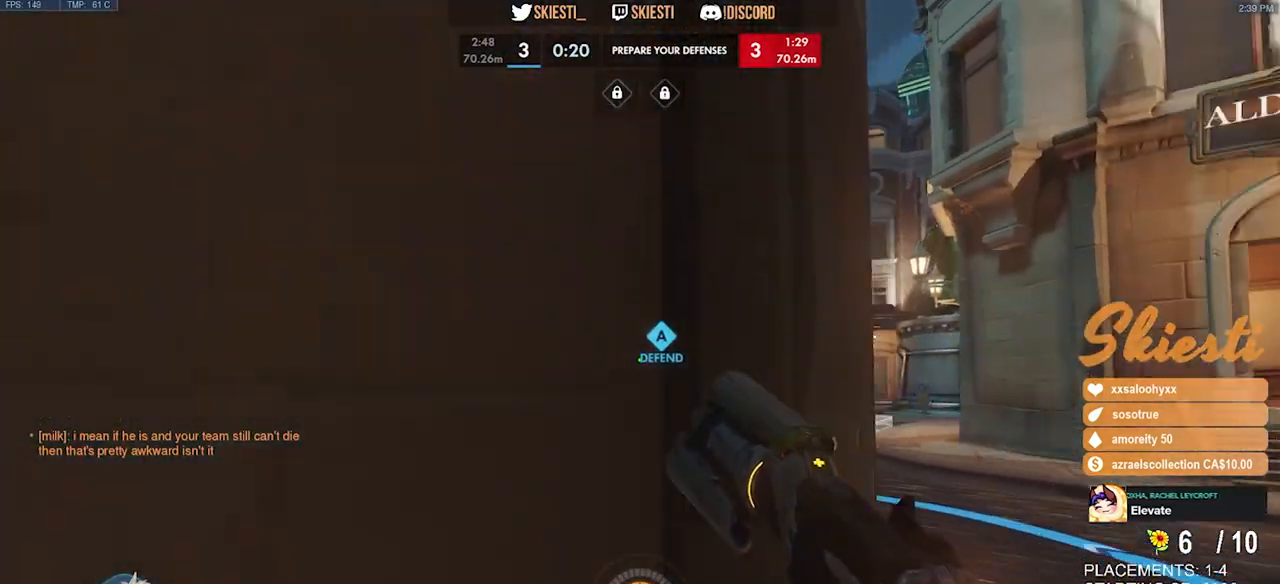
{"keys": ["d", "w"], "mouse": [], "events": [[33, "space", "down"], [200, "space", "up"]]}
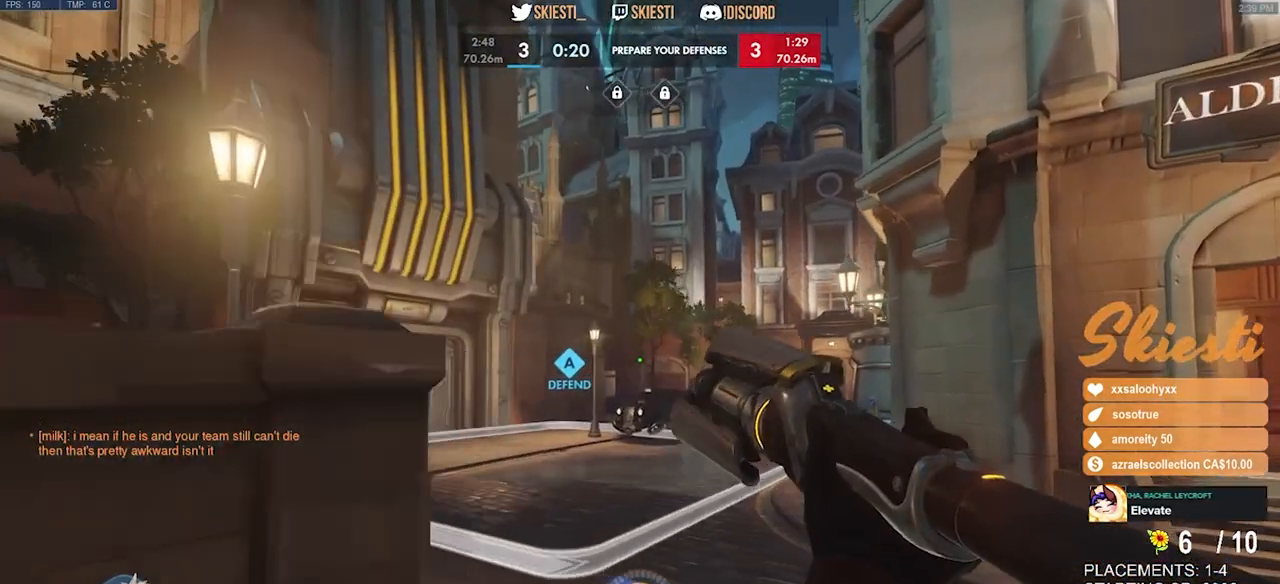
{"keys": ["w"], "mouse": [], "events": [[50, "d", "up"], [316, "space", "down"], [483, "space", "up"]]}
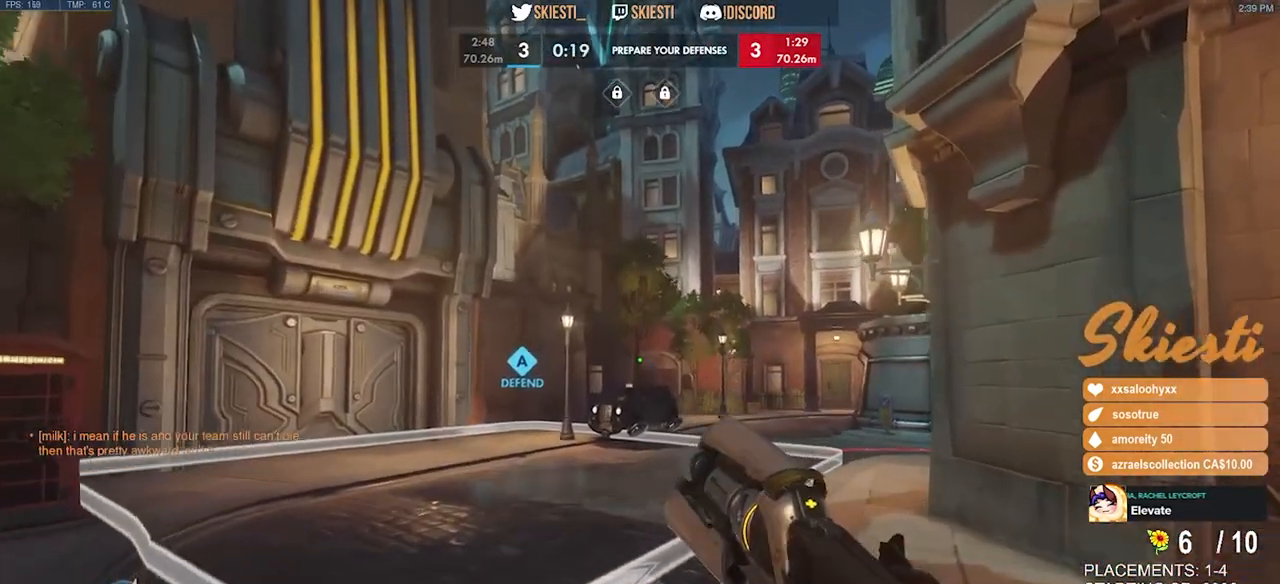
{"keys": ["a", "w"], "mouse": [], "events": [[133, "a", "down"]]}
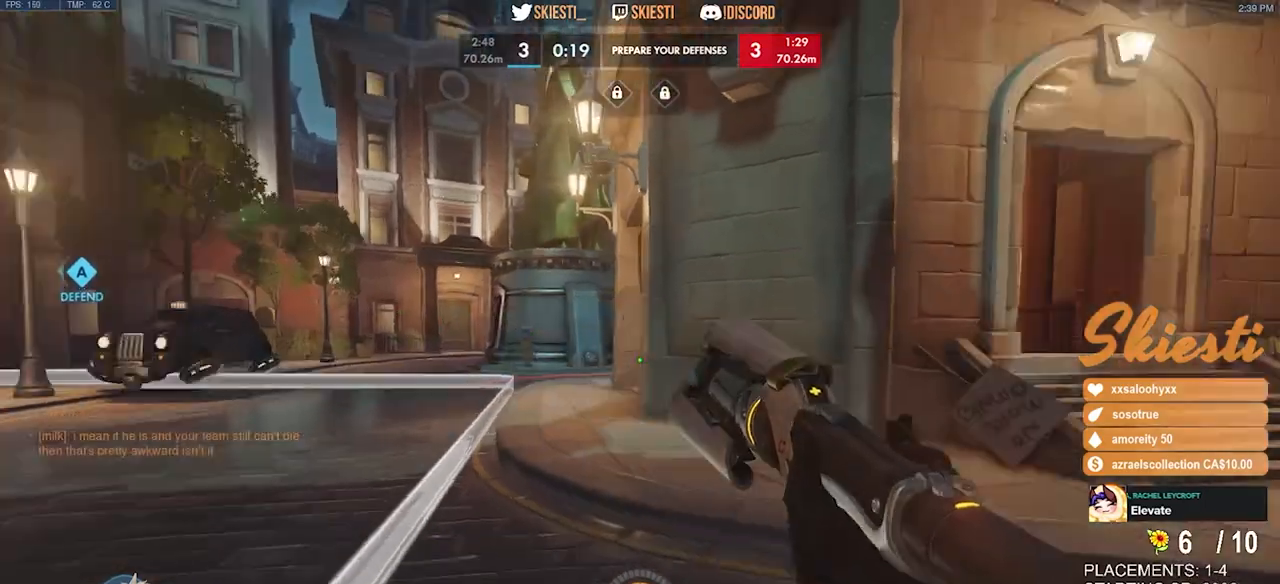
{"keys": ["w"], "mouse": [], "events": [[50, "space", "down"], [183, "a", "up"], [233, "space", "up"]]}
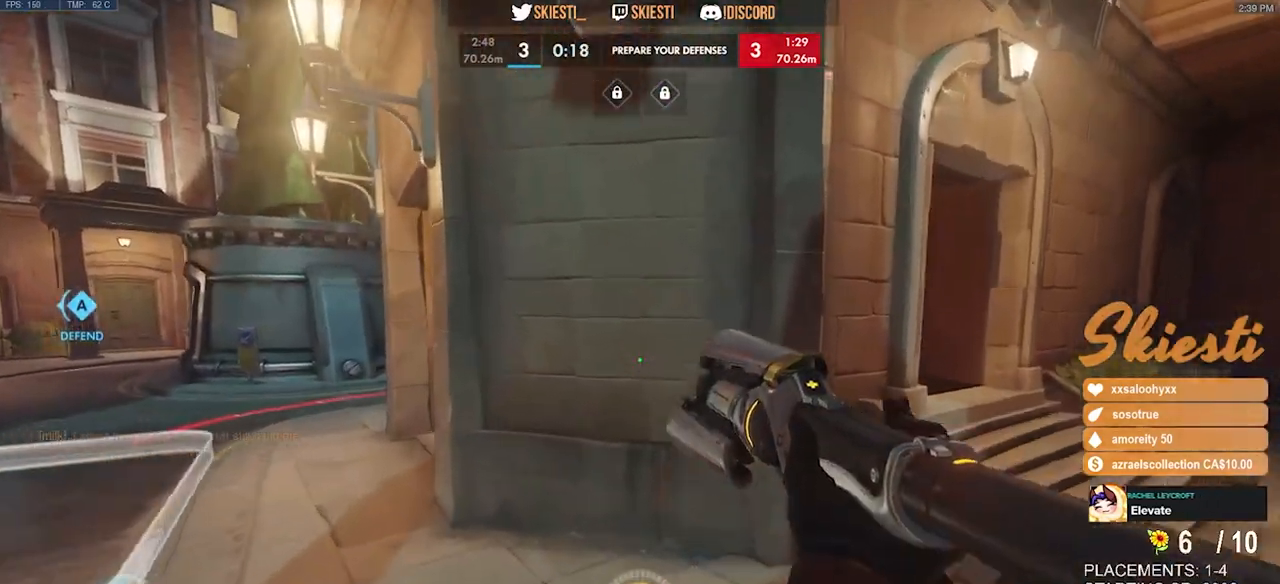
{"keys": ["space", "w"], "mouse": [], "events": [[233, "space", "down"]]}
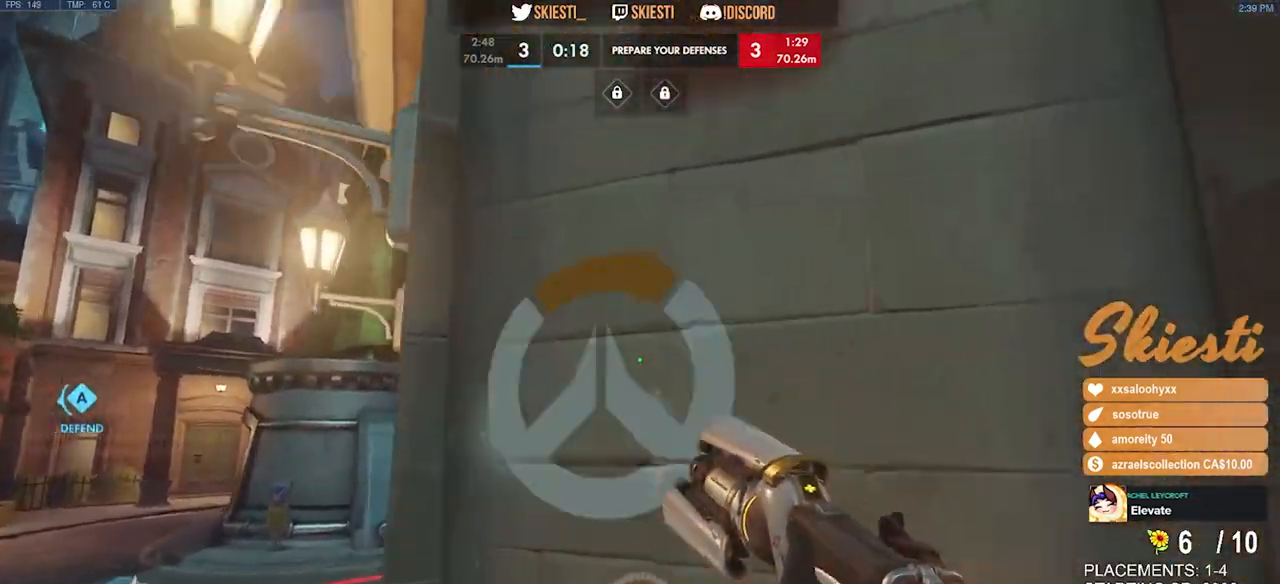
{"keys": ["space", "w"], "mouse": [], "events": [[100, "space", "up"], [500, "space", "down"]]}
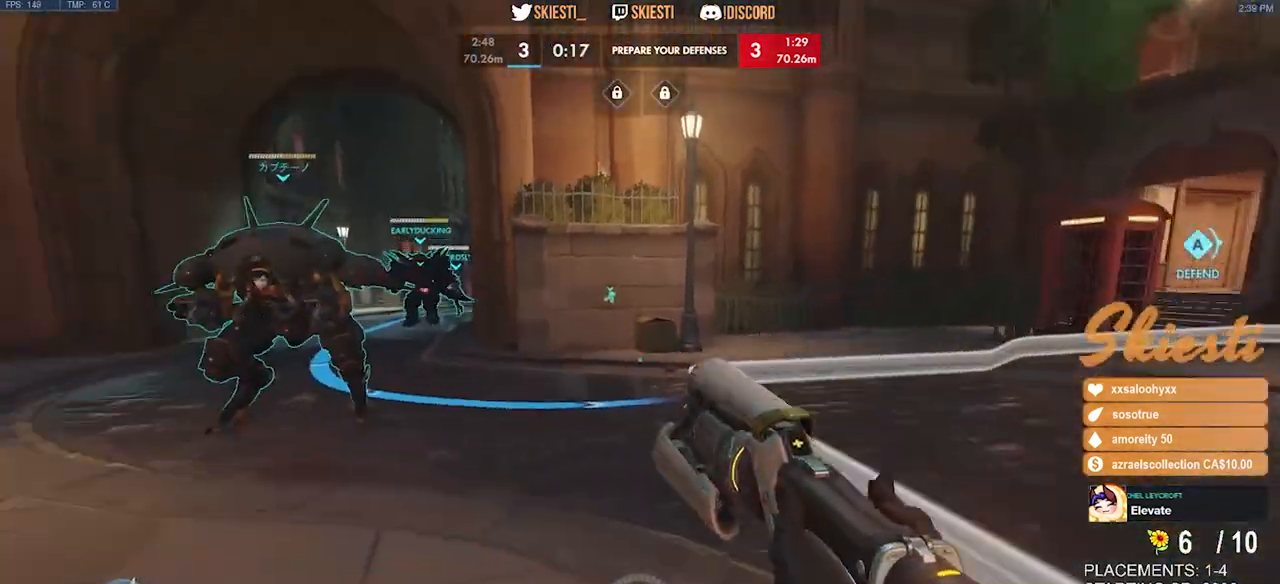
{"keys": ["w"], "mouse": [], "events": [[233, "space", "up"]]}
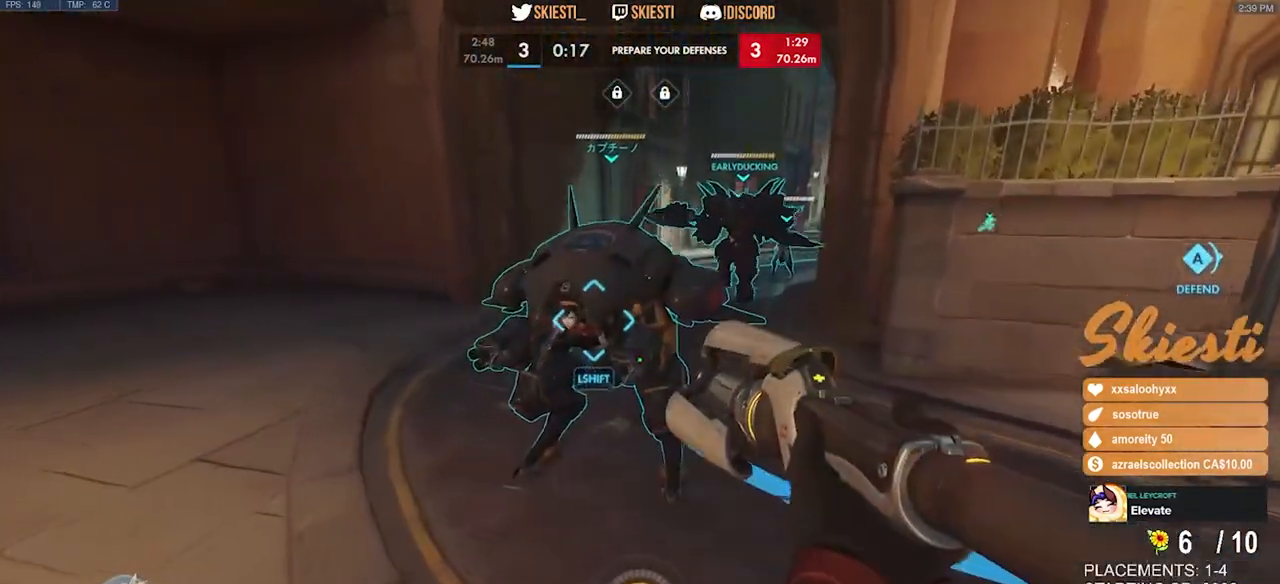
{"keys": ["a", "space", "w"], "mouse": [], "events": [[300, "a", "down"], [300, "space", "down"]]}
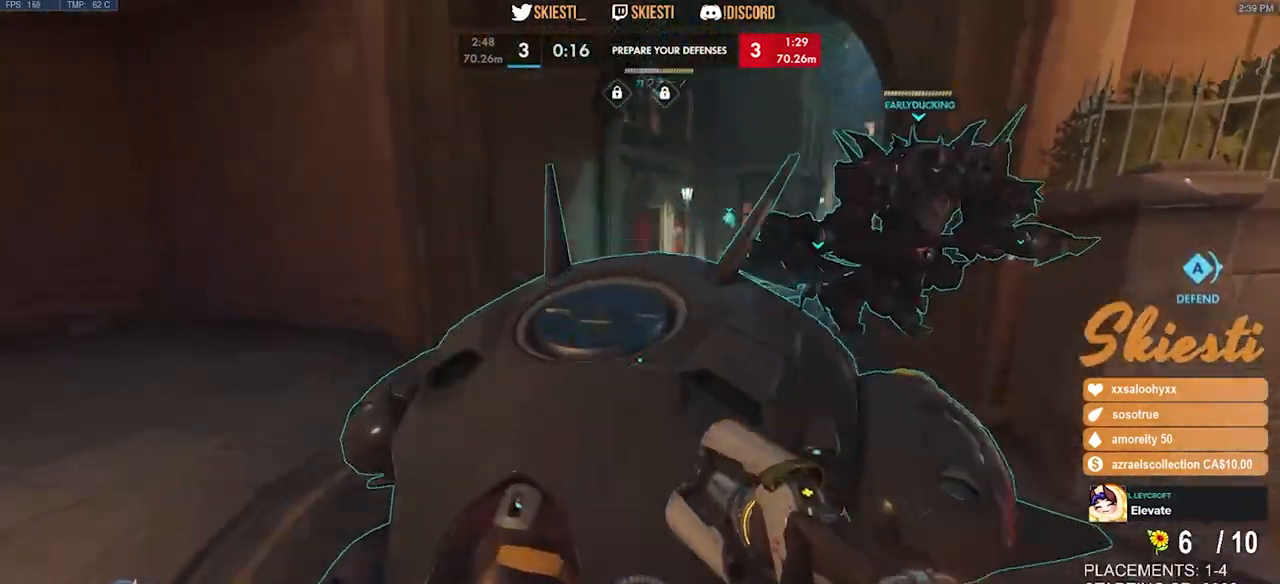
{"keys": ["a", "s"], "mouse": [], "events": [[33, "w", "up"], [66, "space", "up"], [416, "s", "down"]]}
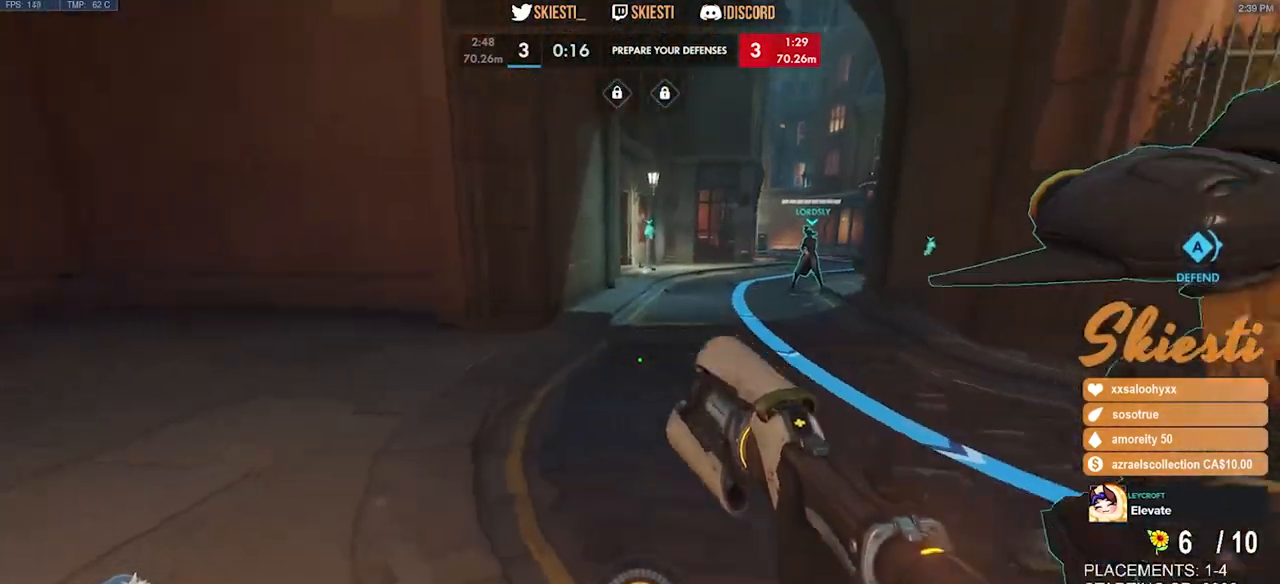
{"keys": ["a", "s"], "mouse": [], "events": []}
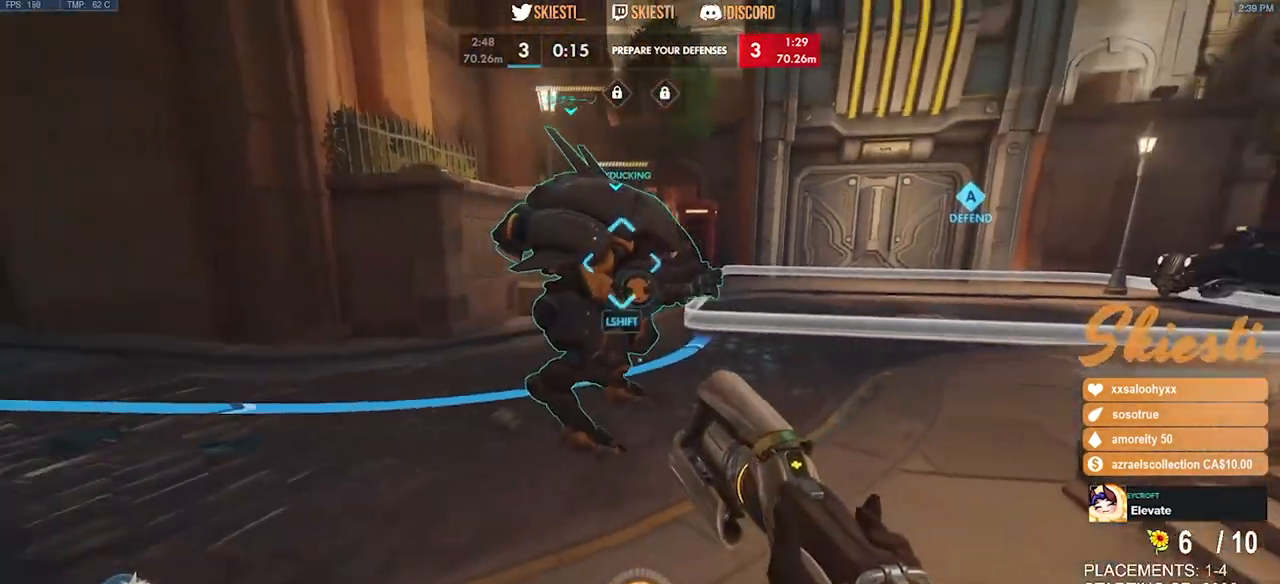
{"keys": ["s"], "mouse": [], "events": [[200, "a", "up"]]}